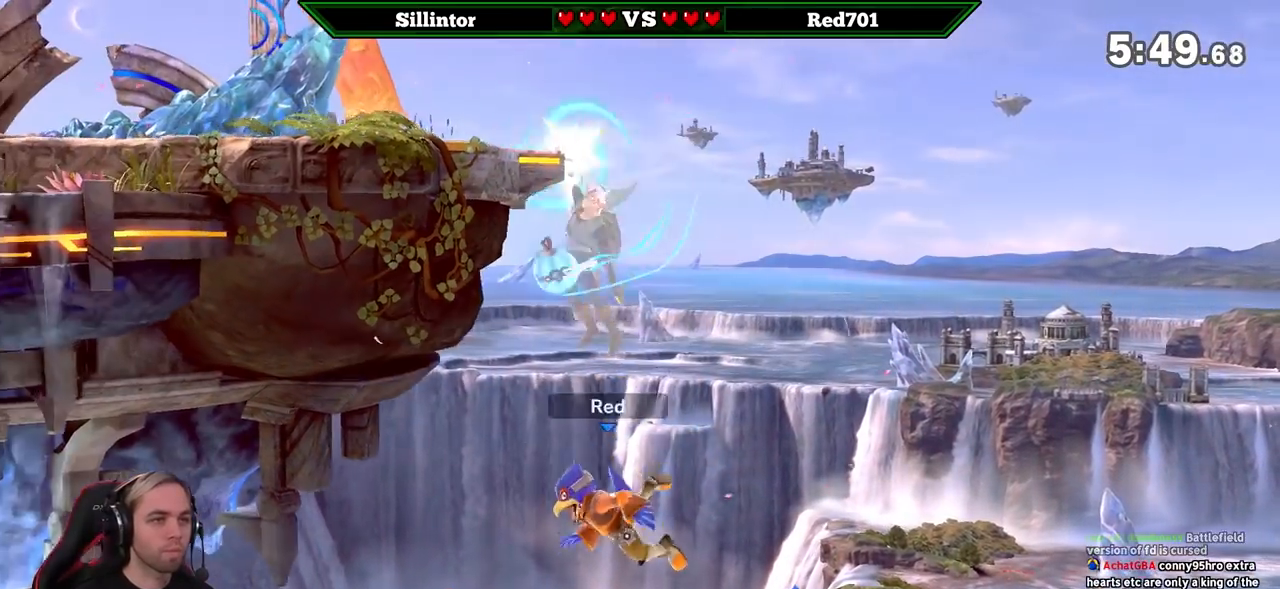
Gameplay with a controller (Nintendo layout); each line is a JSON object with the inputs held at the frame after it. "events" lists button and stick changes between this image and that frame as [ms after this image, input, new state], when the widget could be followed in between. Not read: L3 R3.
{"buttons": [], "left_stick": "down", "right_stick": "center", "events": [[167, "Y", "down"], [167, "Z", "down"], [267, "Y", "up"], [267, "Z", "up"], [300, "left_stick", "down"]]}
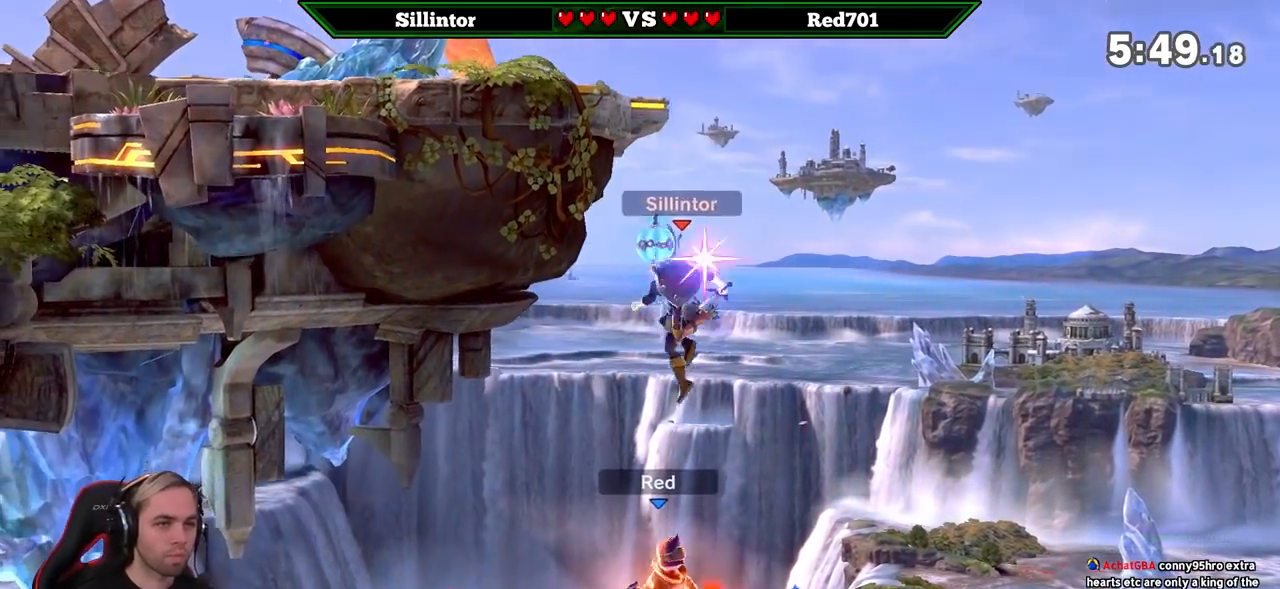
{"buttons": [], "left_stick": "center", "right_stick": "center", "events": [[50, "B", "down"], [167, "B", "up"], [300, "left_stick", "center"]]}
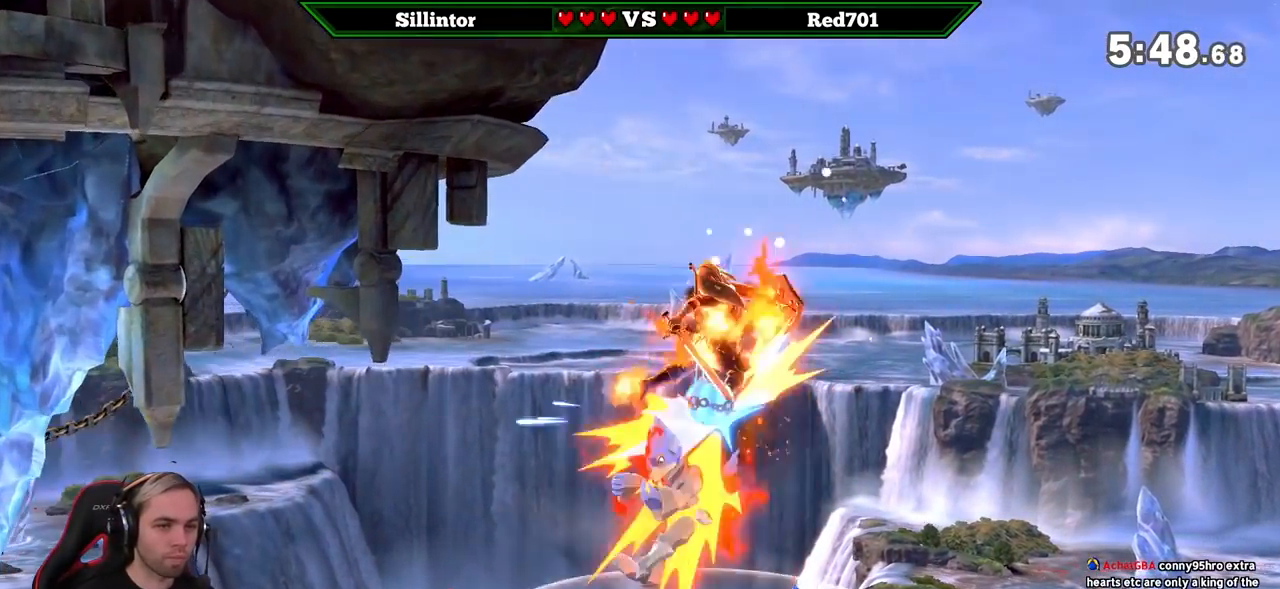
{"buttons": ["Y"], "left_stick": "center", "right_stick": "center", "events": [[233, "Y", "down"], [383, "Y", "up"], [450, "Y", "down"]]}
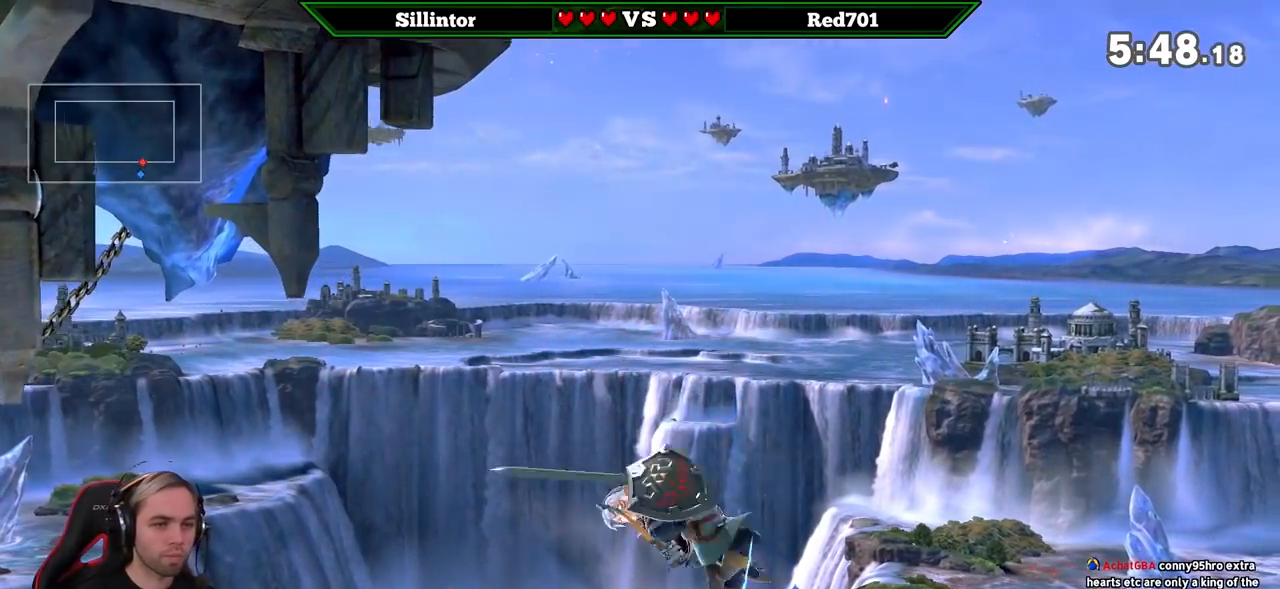
{"buttons": [], "left_stick": "down-left", "right_stick": "down", "events": [[83, "Y", "up"], [267, "left_stick", "left"], [333, "left_stick", "center"], [417, "left_stick", "left"], [450, "right_stick", "down"], [483, "left_stick", "down-left"]]}
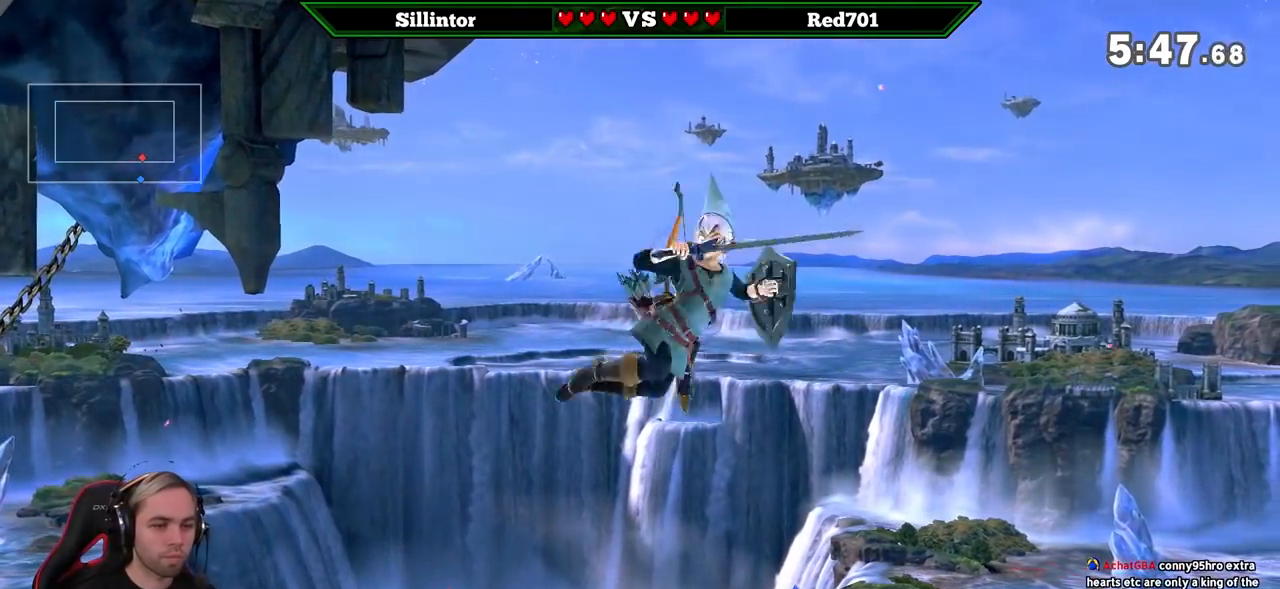
{"buttons": [], "left_stick": "center", "right_stick": "center", "events": [[83, "right_stick", "center"], [200, "left_stick", "down"], [383, "left_stick", "center"]]}
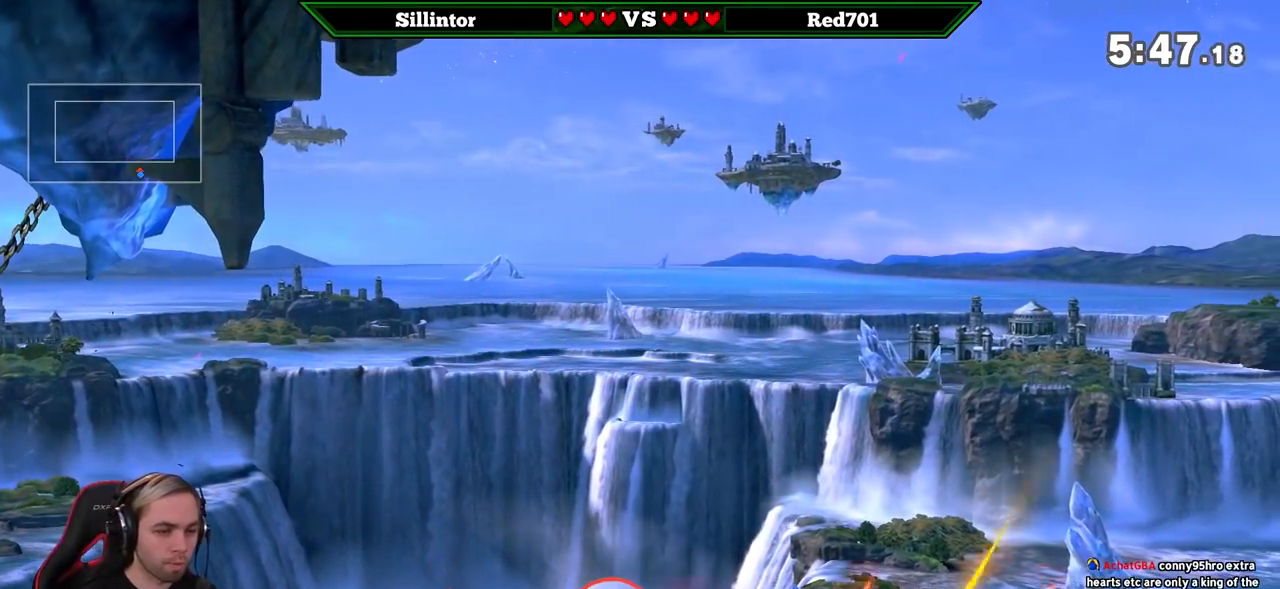
{"buttons": [], "left_stick": "center", "right_stick": "center", "events": []}
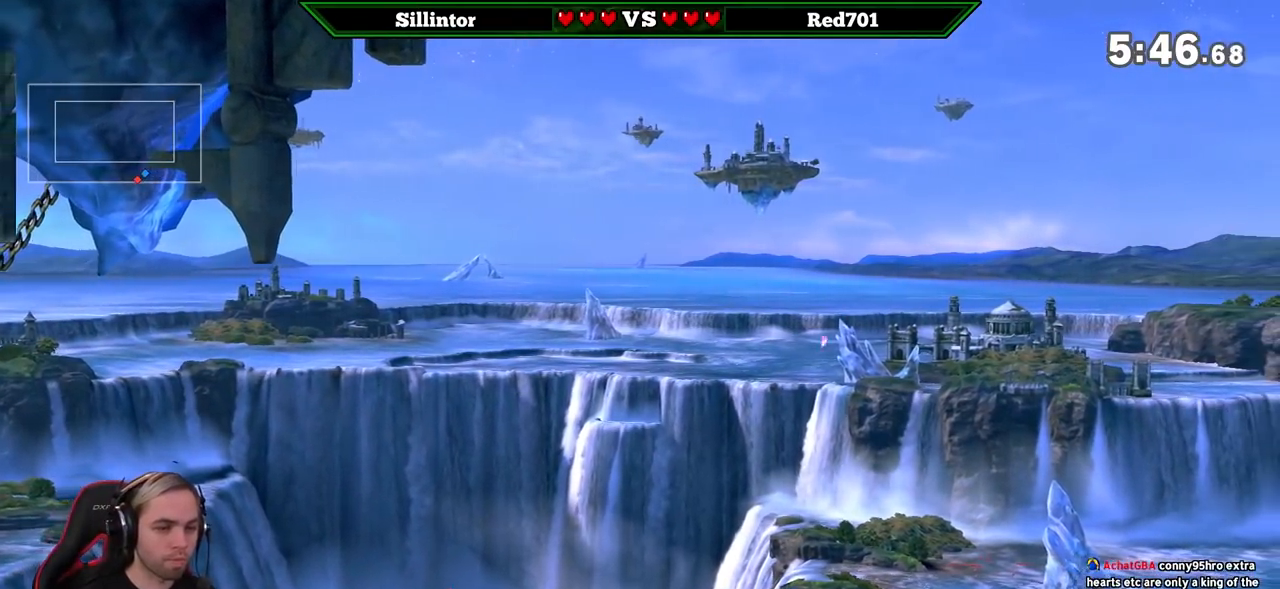
{"buttons": [], "left_stick": "center", "right_stick": "center", "events": [[333, "right_stick", "left"], [483, "right_stick", "center"]]}
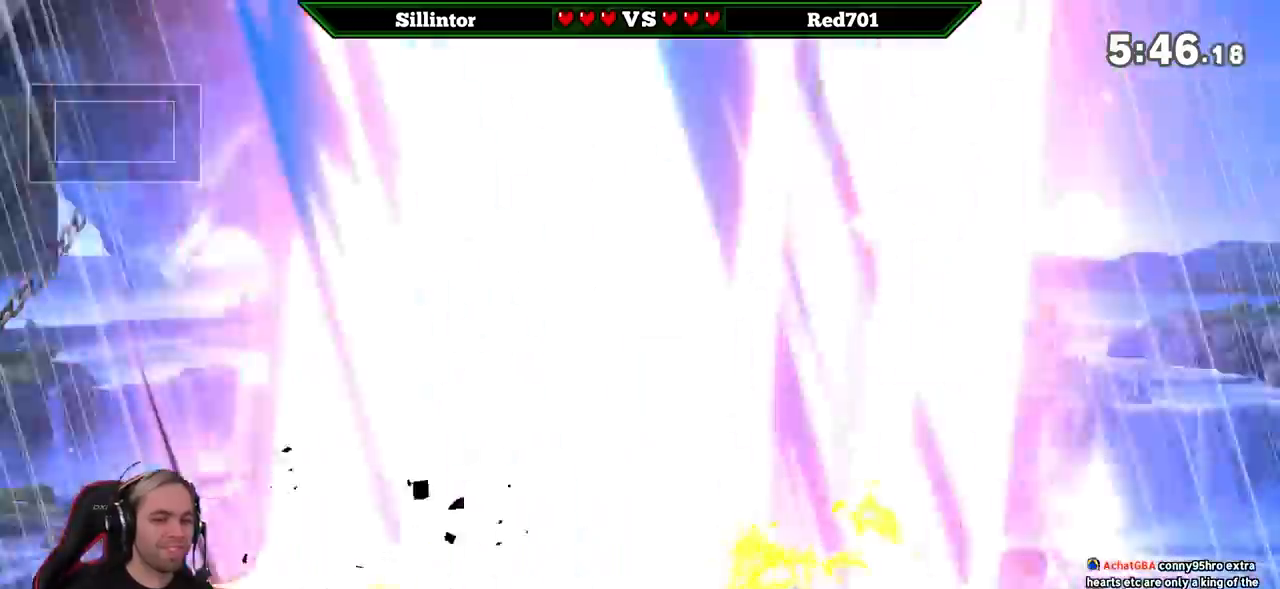
{"buttons": [], "left_stick": "center", "right_stick": "center", "events": []}
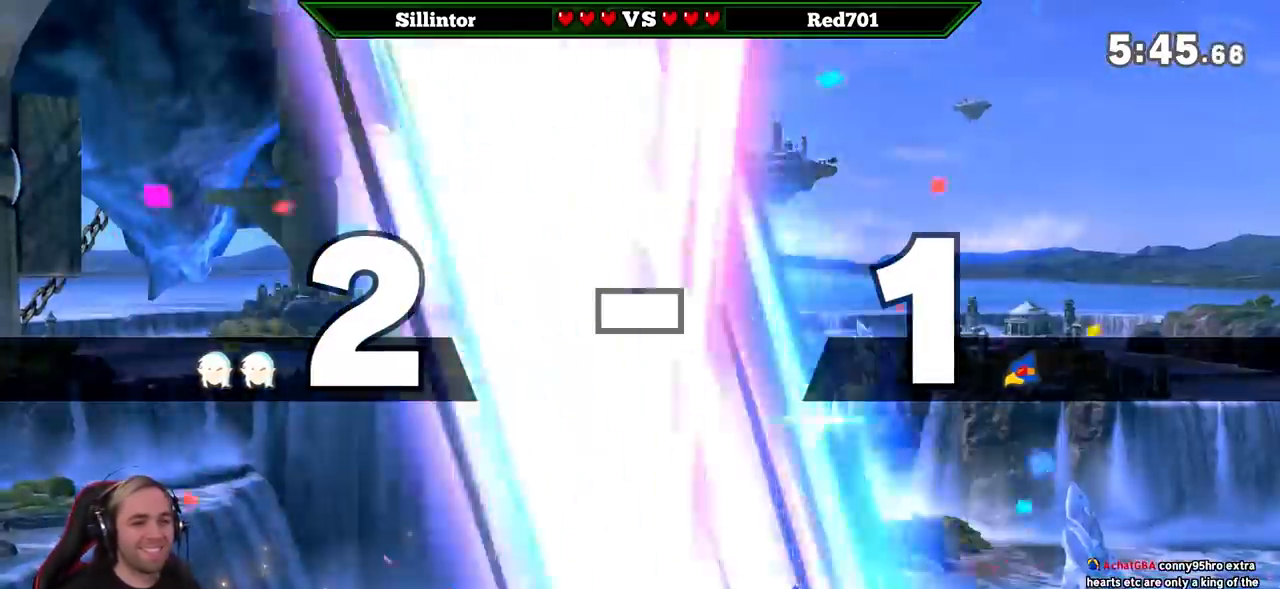
{"buttons": [], "left_stick": "center", "right_stick": "center", "events": []}
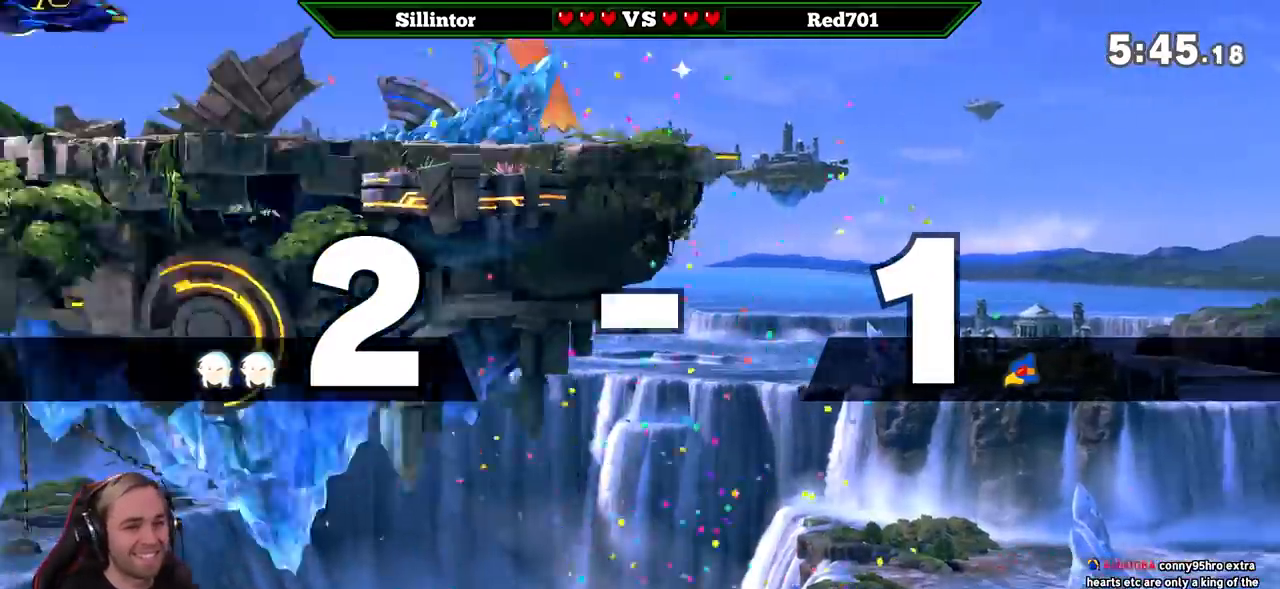
{"buttons": [], "left_stick": "center", "right_stick": "center", "events": []}
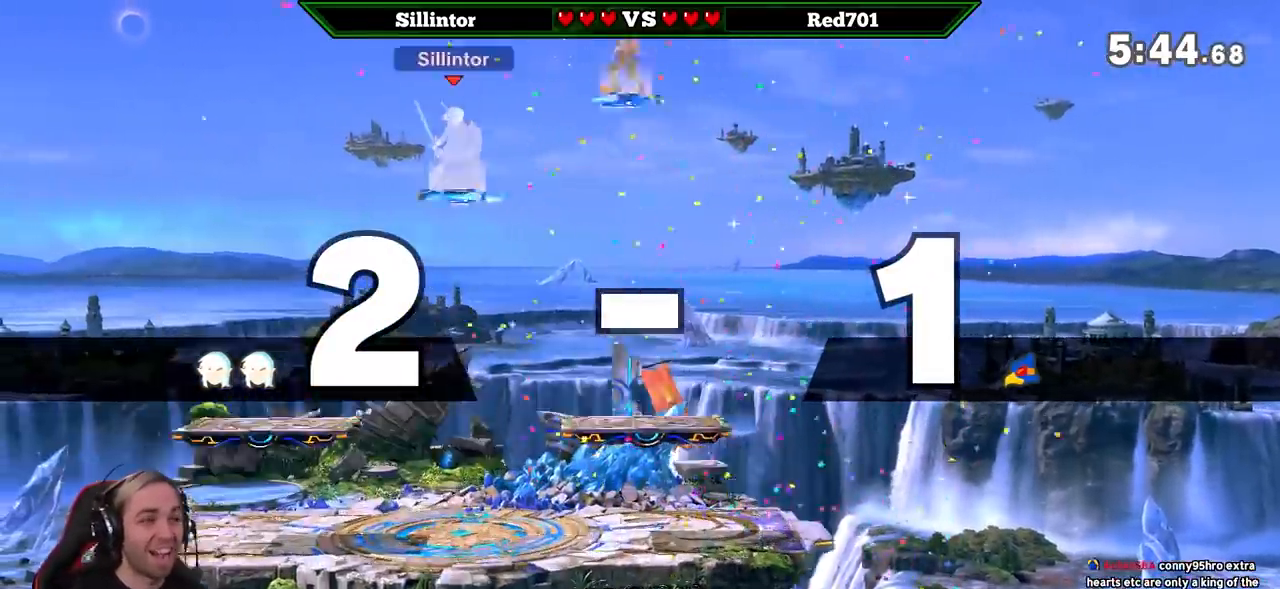
{"buttons": [], "left_stick": "down", "right_stick": "center", "events": [[117, "left_stick", "down"], [233, "B", "down"], [283, "B", "up"], [350, "B", "down"], [417, "B", "up"]]}
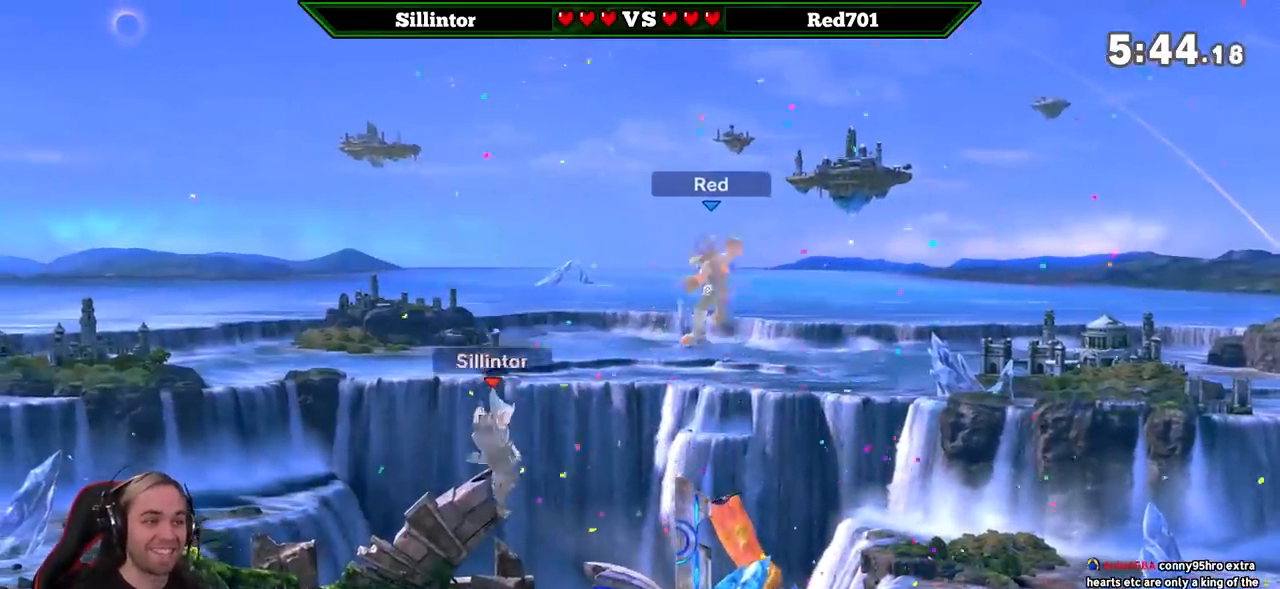
{"buttons": [], "left_stick": "center", "right_stick": "center", "events": [[83, "left_stick", "center"], [233, "left_stick", "left"], [350, "left_stick", "down"], [417, "left_stick", "center"]]}
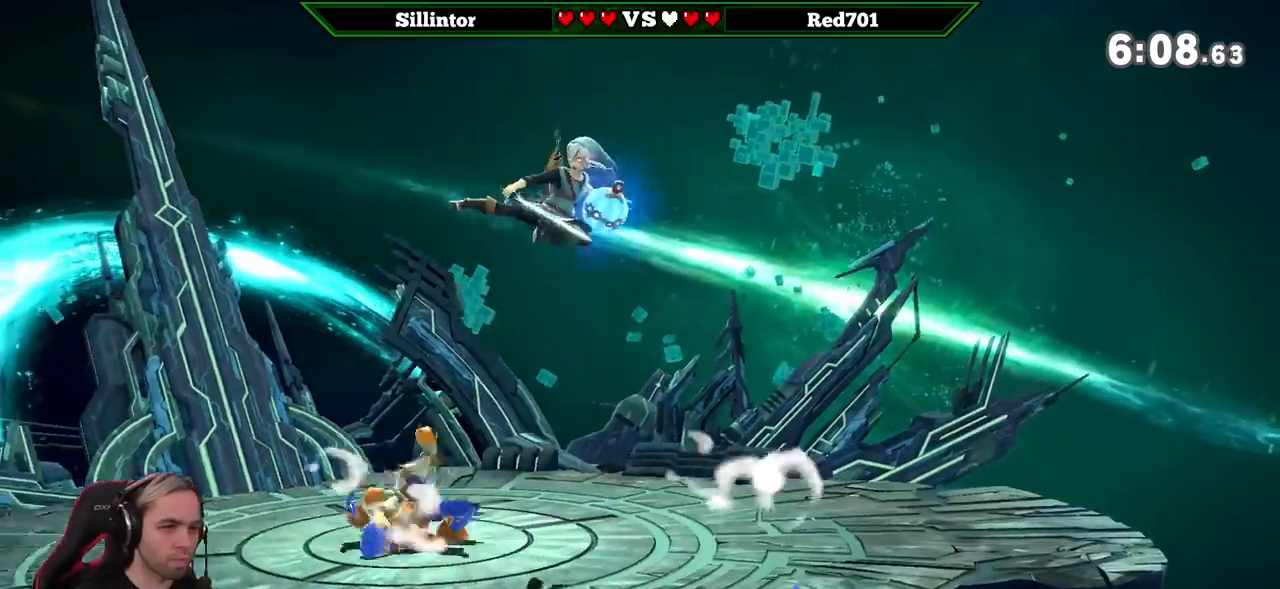
{"buttons": ["A"], "left_stick": "center", "right_stick": "center", "events": [[83, "left_stick", "left"], [200, "left_stick", "center"], [233, "Y", "down"], [267, "Z", "down"], [317, "Y", "up"], [317, "Z", "up"], [417, "A", "down"]]}
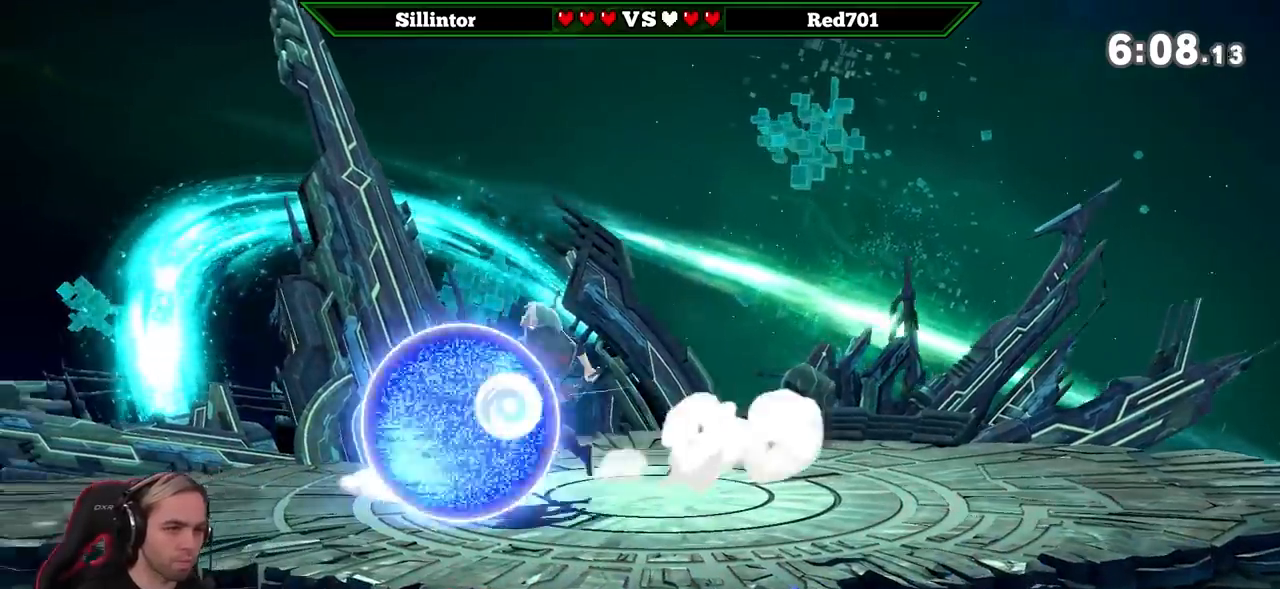
{"buttons": ["Y", "Z"], "left_stick": "center", "right_stick": "center", "events": [[67, "A", "up"], [100, "left_stick", "down"], [300, "left_stick", "center"], [450, "Y", "down"], [483, "Z", "down"]]}
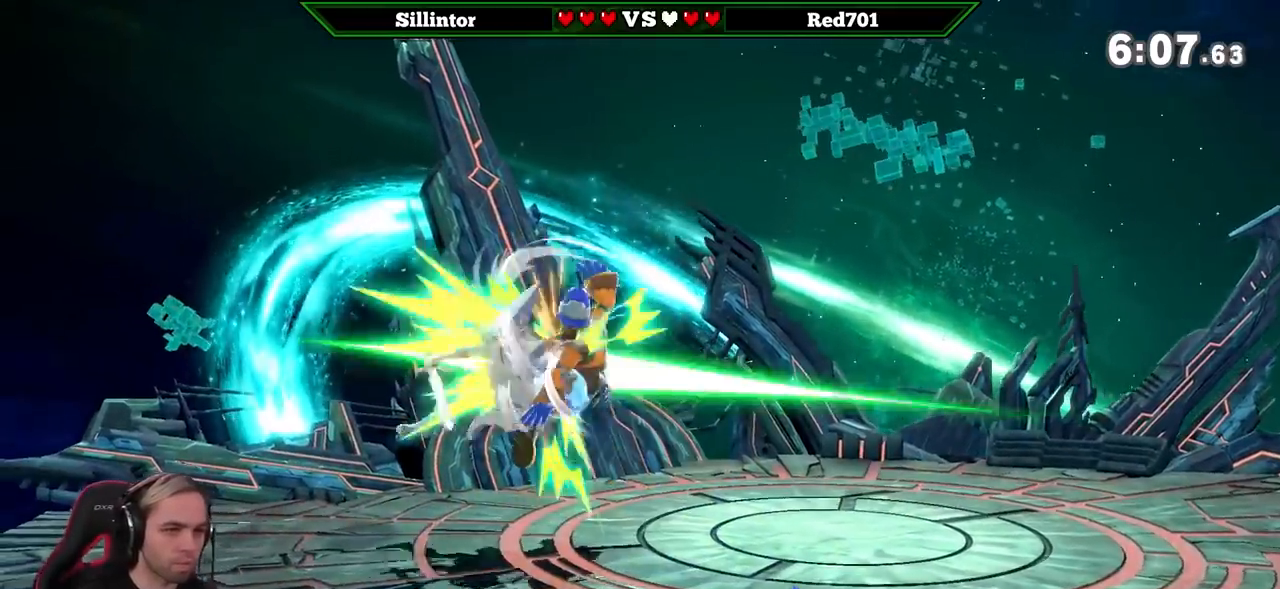
{"buttons": [], "left_stick": "up", "right_stick": "center", "events": [[50, "Y", "up"], [50, "Z", "up"], [83, "A", "down"], [233, "A", "up"], [317, "left_stick", "right"], [417, "left_stick", "up"]]}
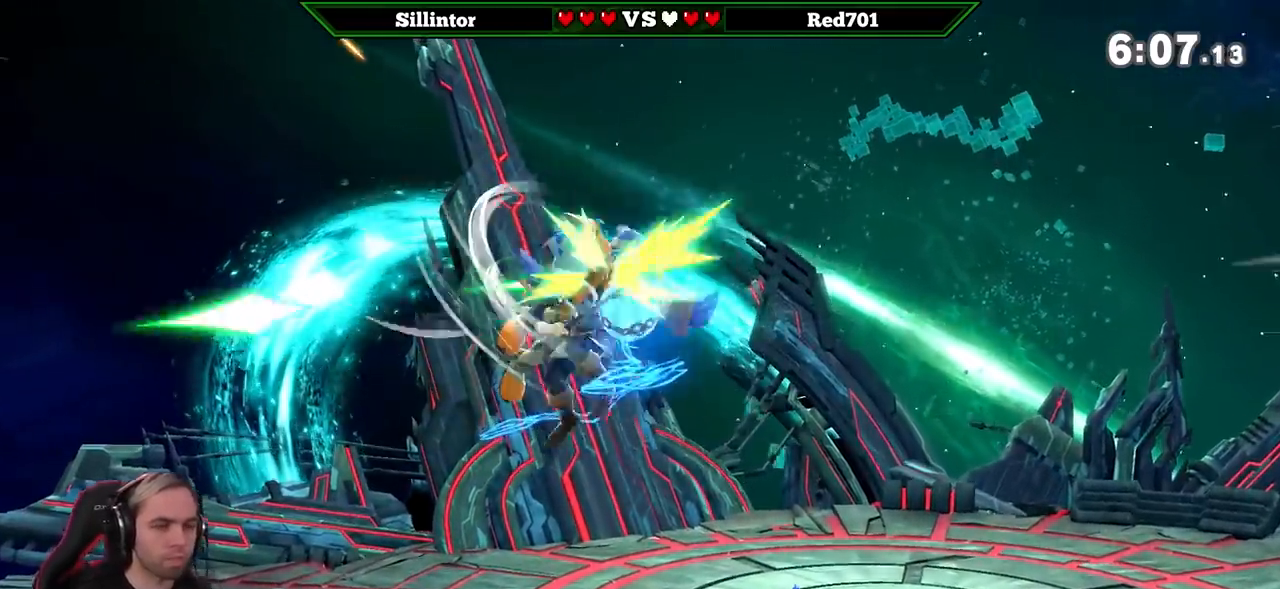
{"buttons": [], "left_stick": "left", "right_stick": "center", "events": [[383, "left_stick", "center"], [483, "left_stick", "left"]]}
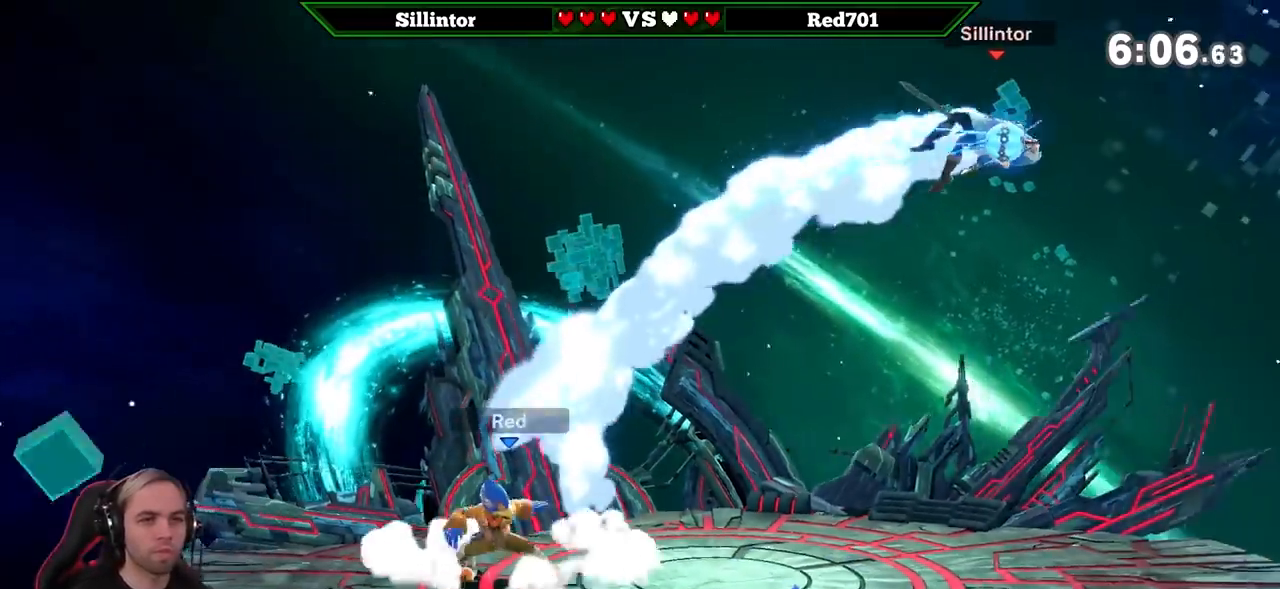
{"buttons": [], "left_stick": "right", "right_stick": "center", "events": [[133, "Y", "down"], [283, "Y", "up"], [350, "left_stick", "center"], [350, "right_stick", "down-right"], [483, "left_stick", "right"], [483, "right_stick", "center"]]}
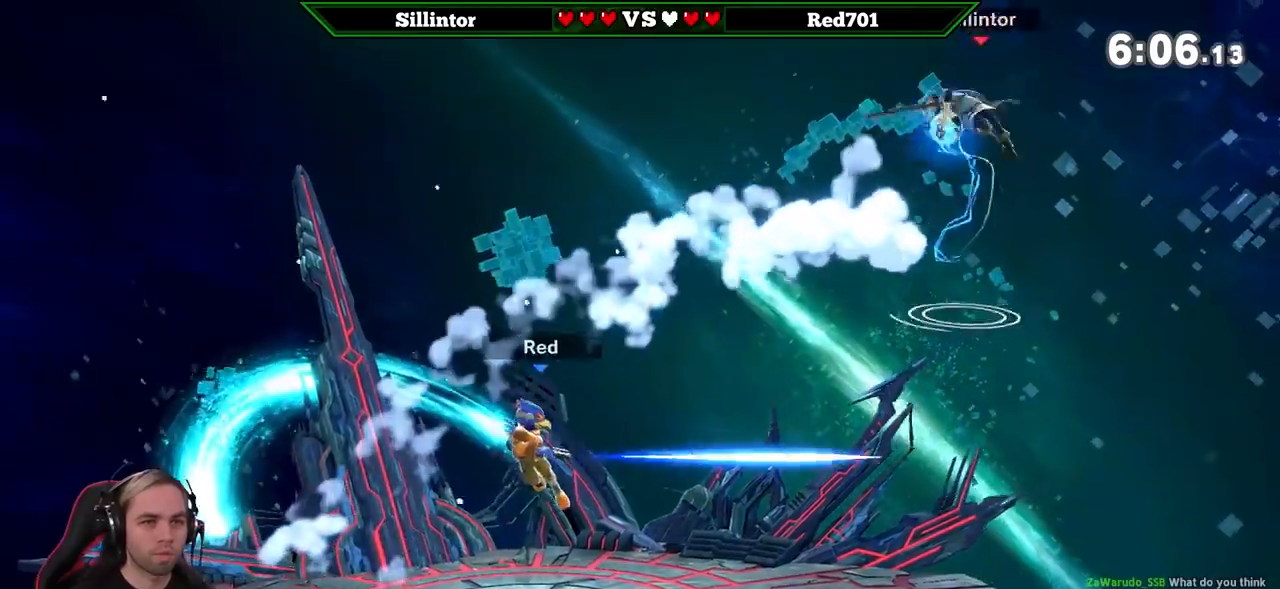
{"buttons": [], "left_stick": "center", "right_stick": "down", "events": [[267, "left_stick", "center"], [383, "right_stick", "down"]]}
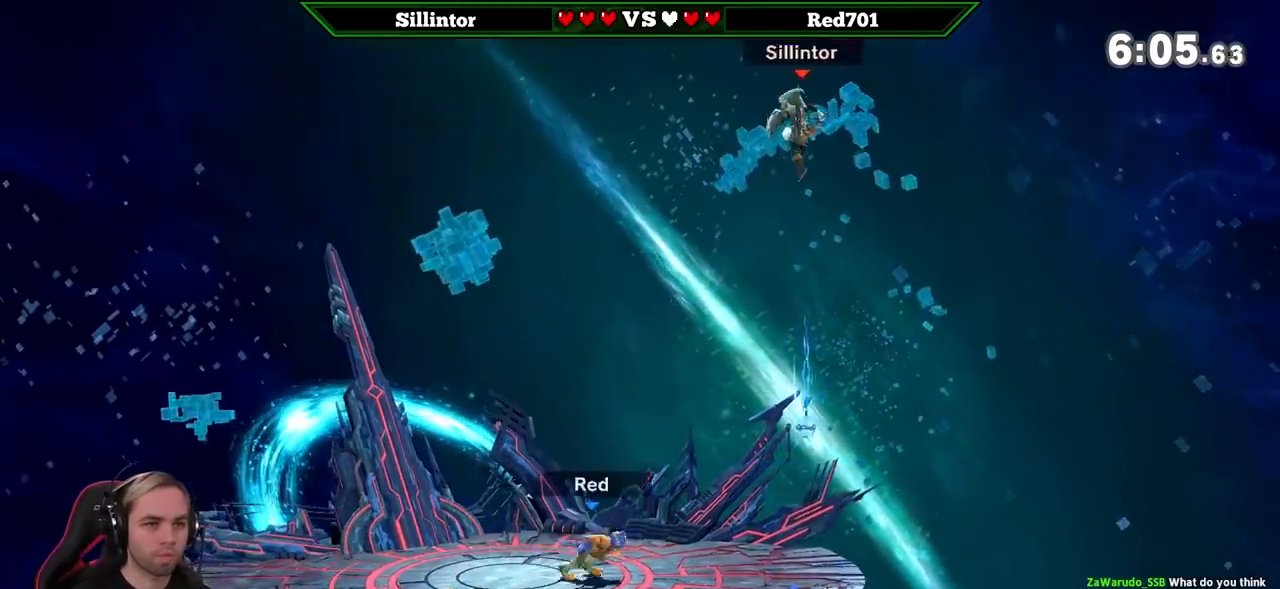
{"buttons": [], "left_stick": "left", "right_stick": "center", "events": [[17, "right_stick", "center"], [83, "left_stick", "right"], [300, "left_stick", "left"]]}
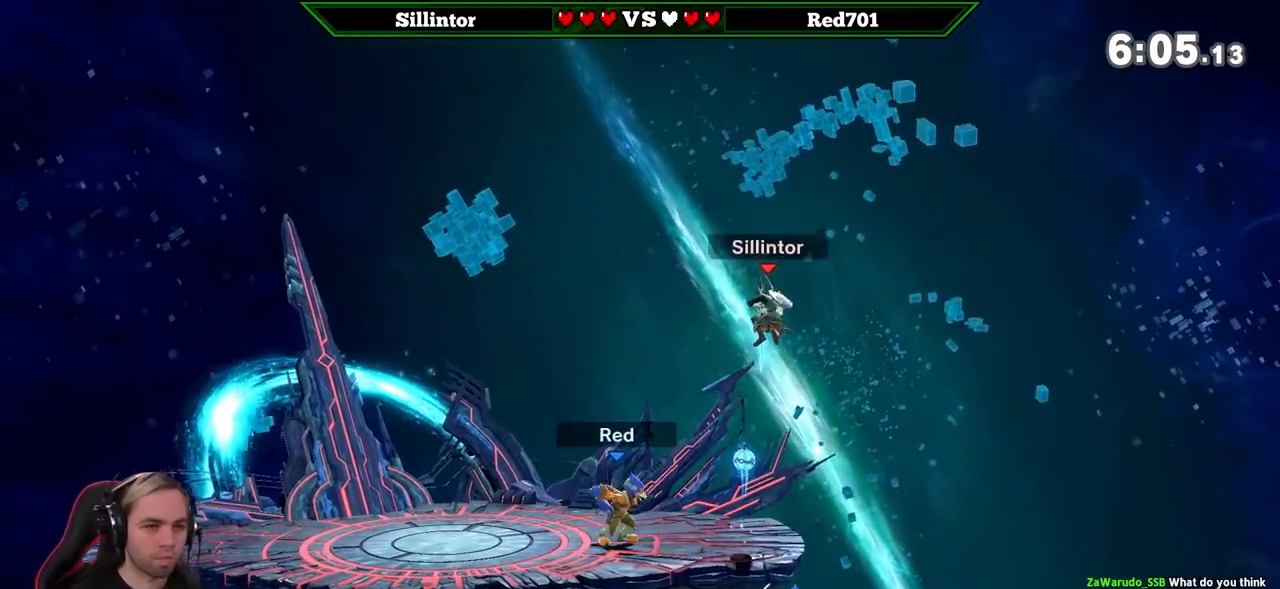
{"buttons": [], "left_stick": "left", "right_stick": "center", "events": []}
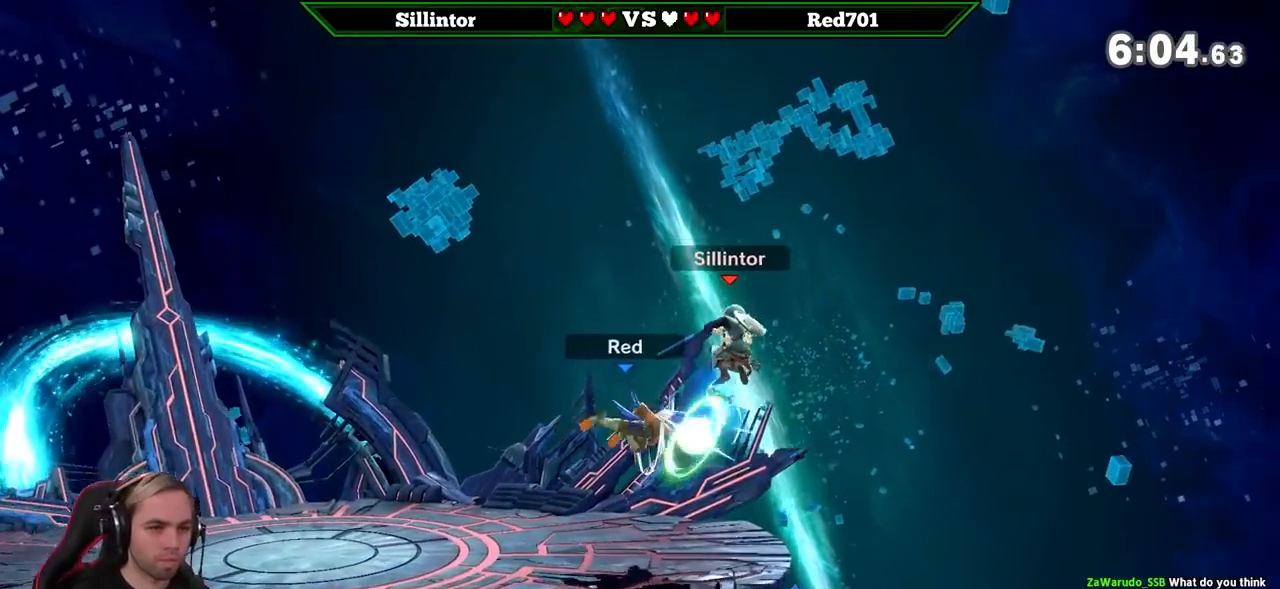
{"buttons": [], "left_stick": "left", "right_stick": "center", "events": []}
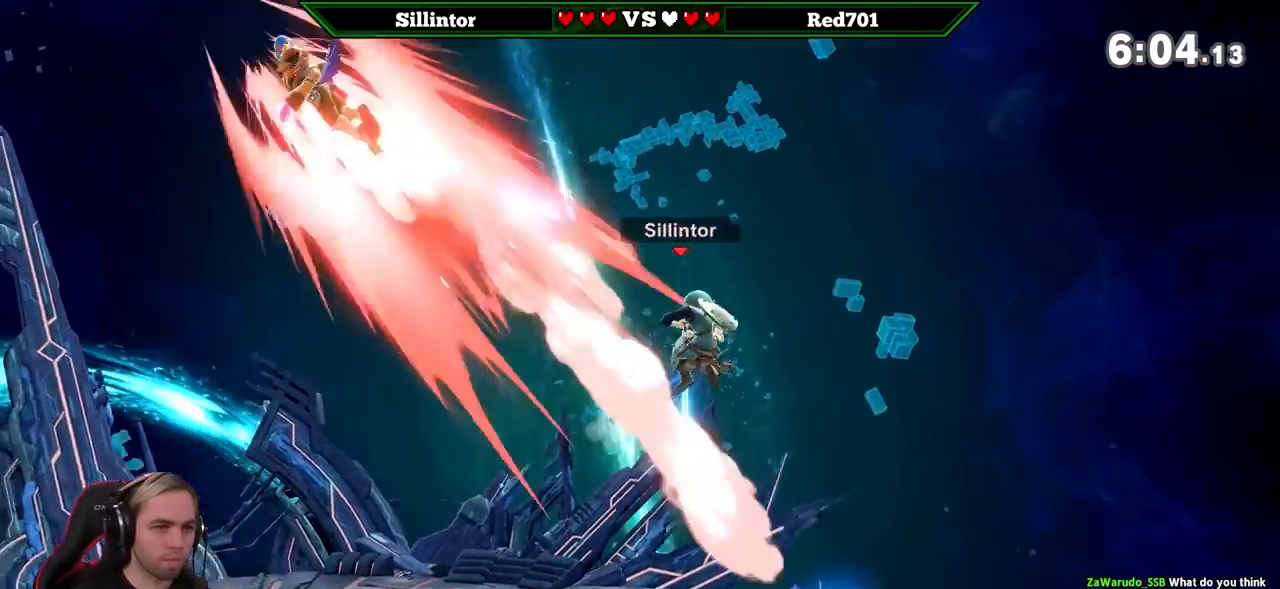
{"buttons": ["B"], "left_stick": "left", "right_stick": "center", "events": [[33, "left_stick", "down-left"], [200, "left_stick", "center"], [267, "left_stick", "left"], [317, "Y", "down"], [383, "Y", "up"], [433, "B", "down"]]}
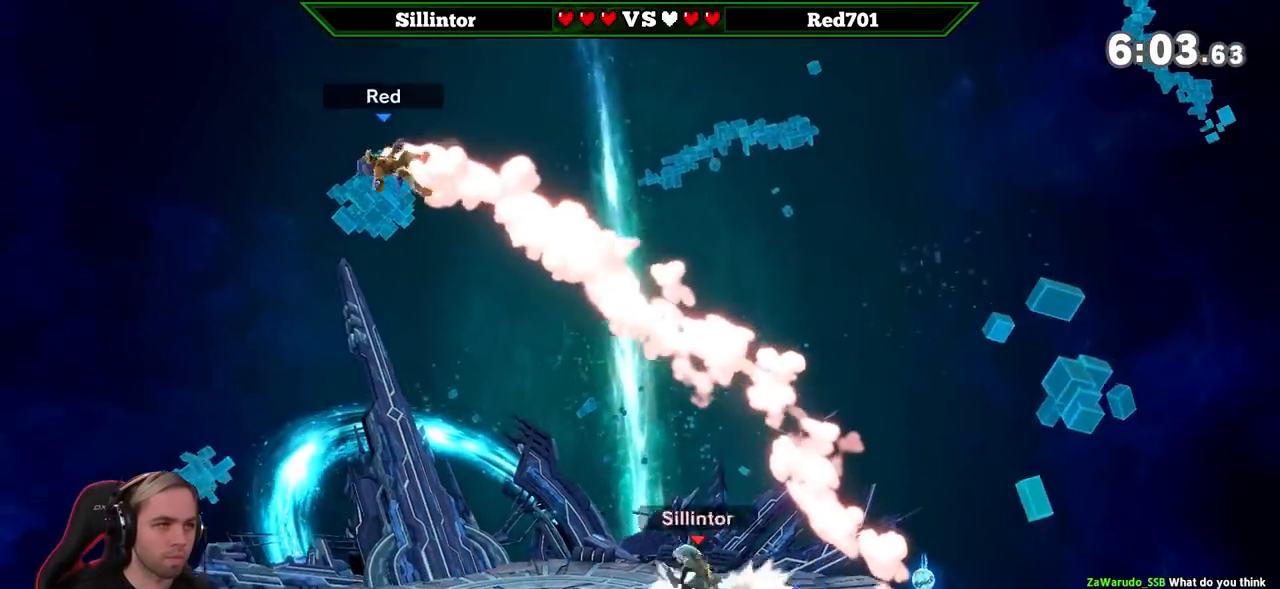
{"buttons": ["B"], "left_stick": "down", "right_stick": "center", "events": [[150, "left_stick", "down-left"], [350, "left_stick", "down"]]}
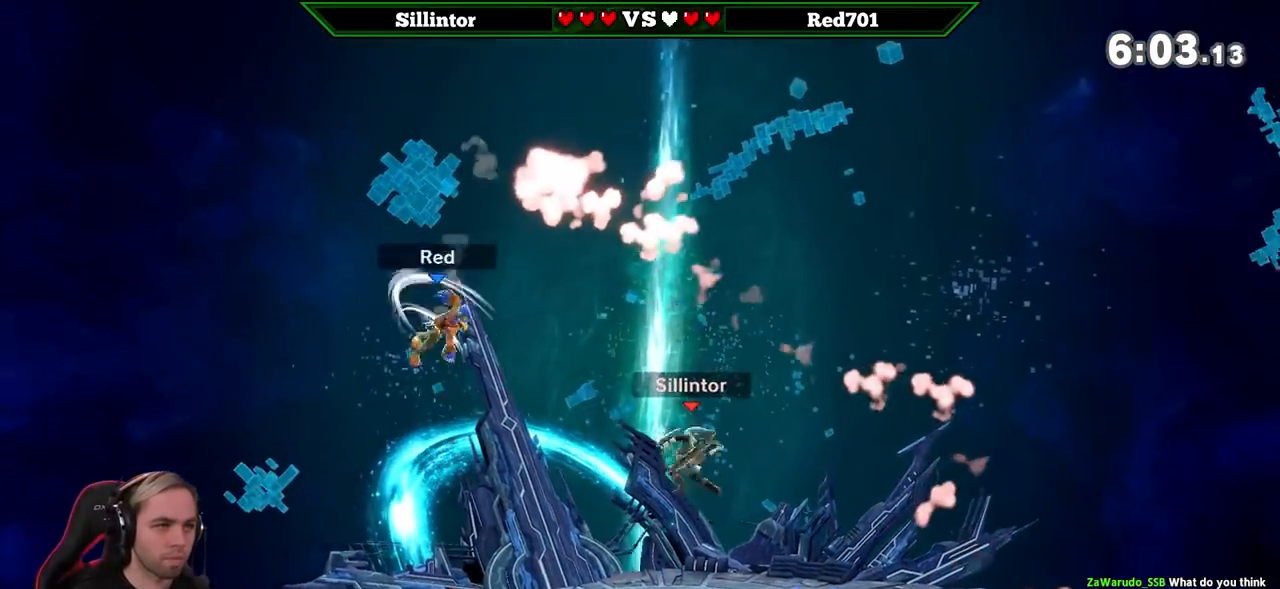
{"buttons": ["Y"], "left_stick": "left", "right_stick": "center", "events": [[17, "B", "up"], [50, "left_stick", "center"], [167, "left_stick", "left"], [367, "Y", "down"]]}
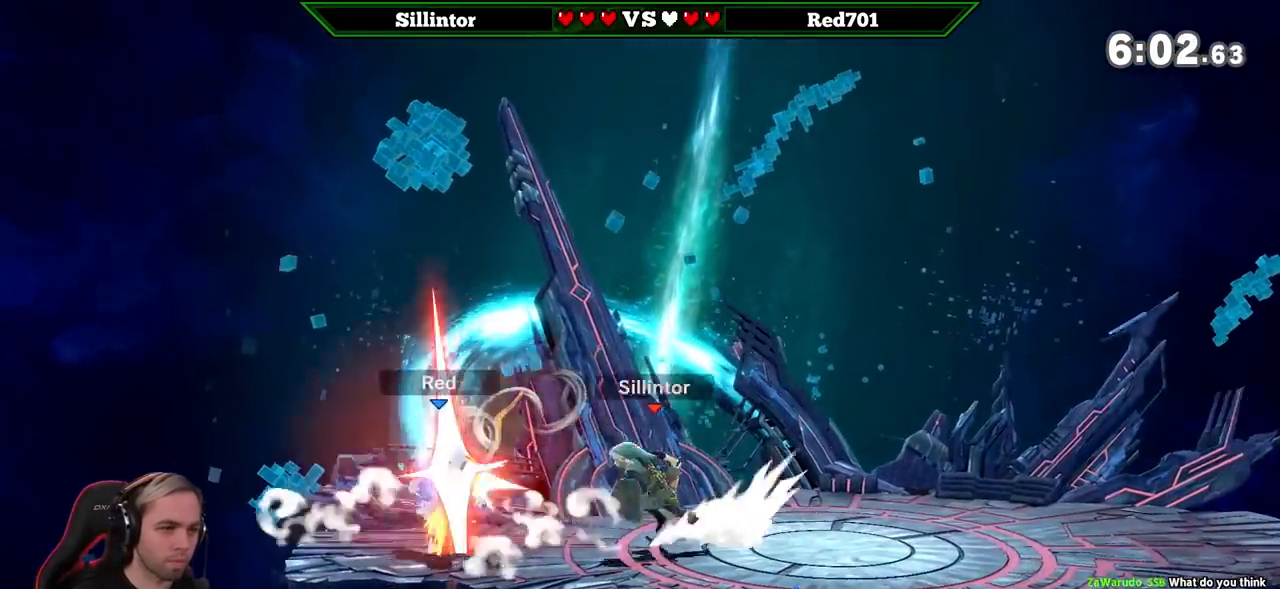
{"buttons": [], "left_stick": "down-left", "right_stick": "center", "events": [[83, "A", "down"], [233, "left_stick", "down-left"], [483, "A", "up"], [483, "Y", "up"]]}
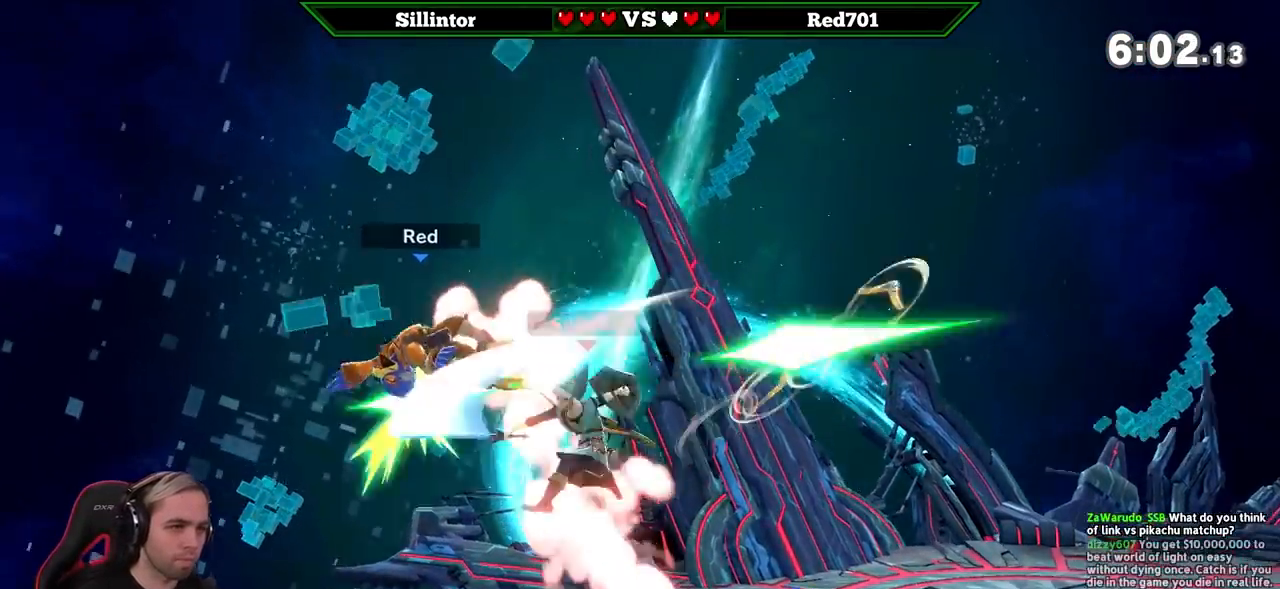
{"buttons": [], "left_stick": "center", "right_stick": "center", "events": [[33, "left_stick", "center"], [100, "right_stick", "down"], [167, "right_stick", "center"]]}
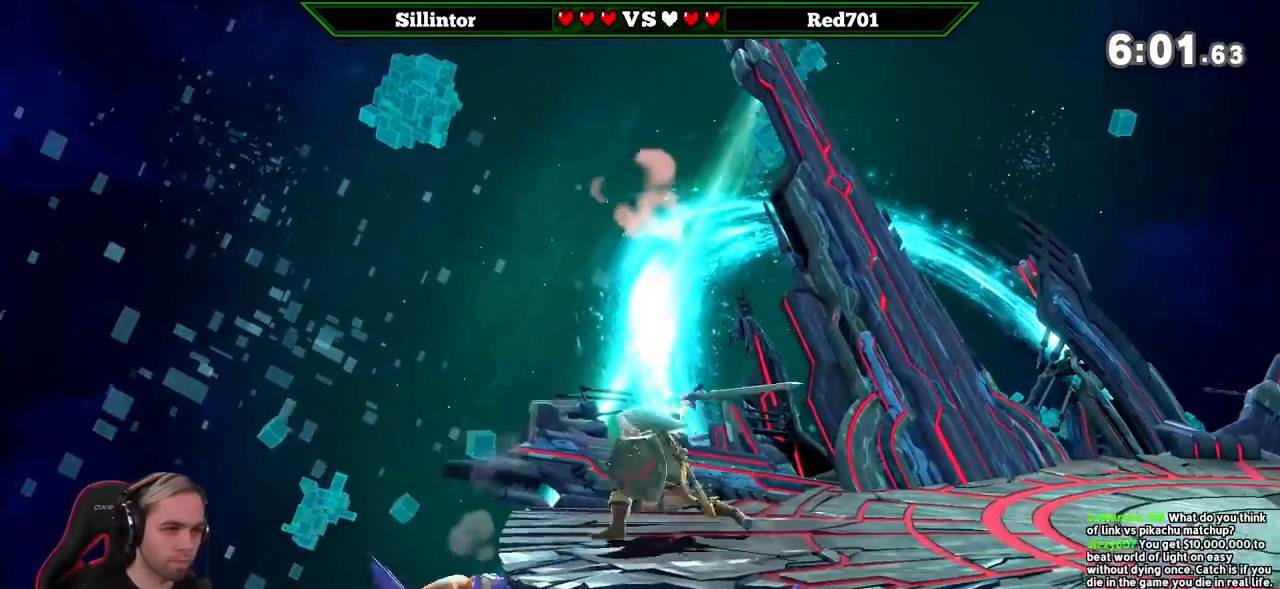
{"buttons": ["Y"], "left_stick": "center", "right_stick": "center", "events": [[300, "left_stick", "left"], [383, "Y", "down"], [417, "left_stick", "center"]]}